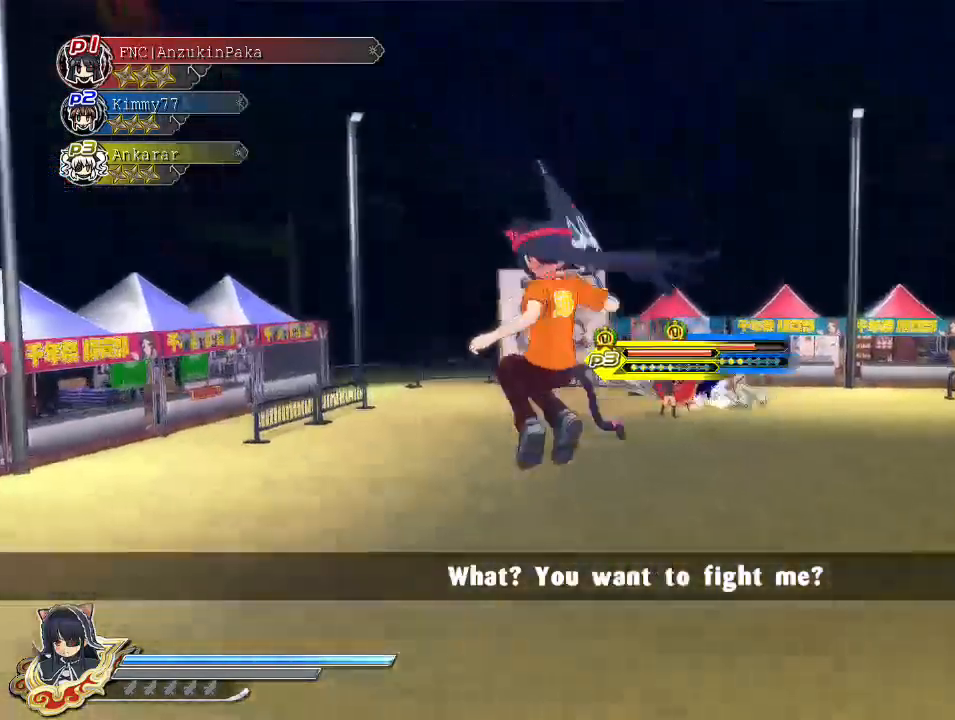
Gameplay with a controller (PlayStation layout); each line is a JSON object with the inputs held at the frame after it. "events" lists button and stick changes between this image and that frame as [ms after this image, input, new state], when the widget could be followed in between.
{"buttons": [], "left_stick": "up-left", "right_stick": "center", "events": [[300, "right_stick", "center"]]}
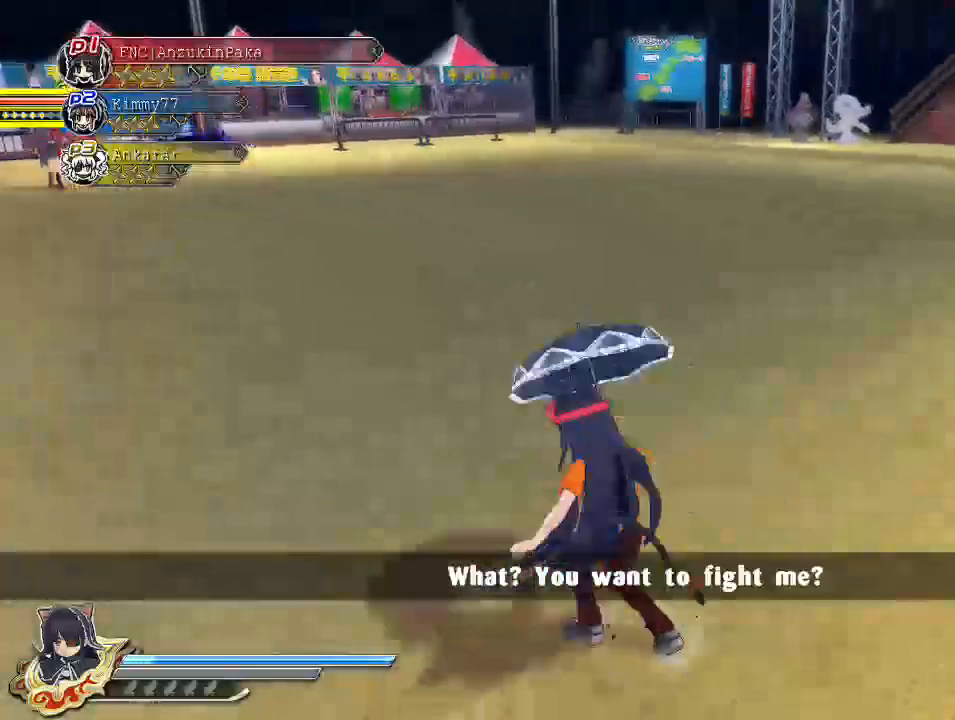
{"buttons": ["DPAD_UP"], "left_stick": "center", "right_stick": "center", "events": [[17, "left_stick", "center"], [83, "DPAD_UP", "down"], [300, "right_stick", "left"], [500, "right_stick", "center"]]}
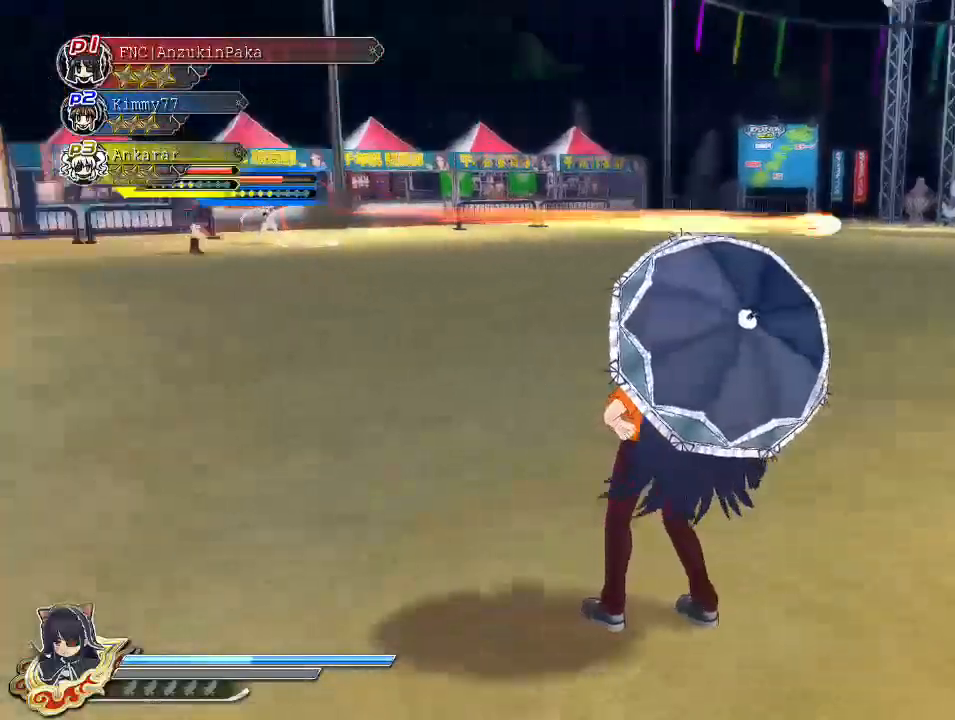
{"buttons": ["DPAD_UP"], "left_stick": "center", "right_stick": "center", "events": []}
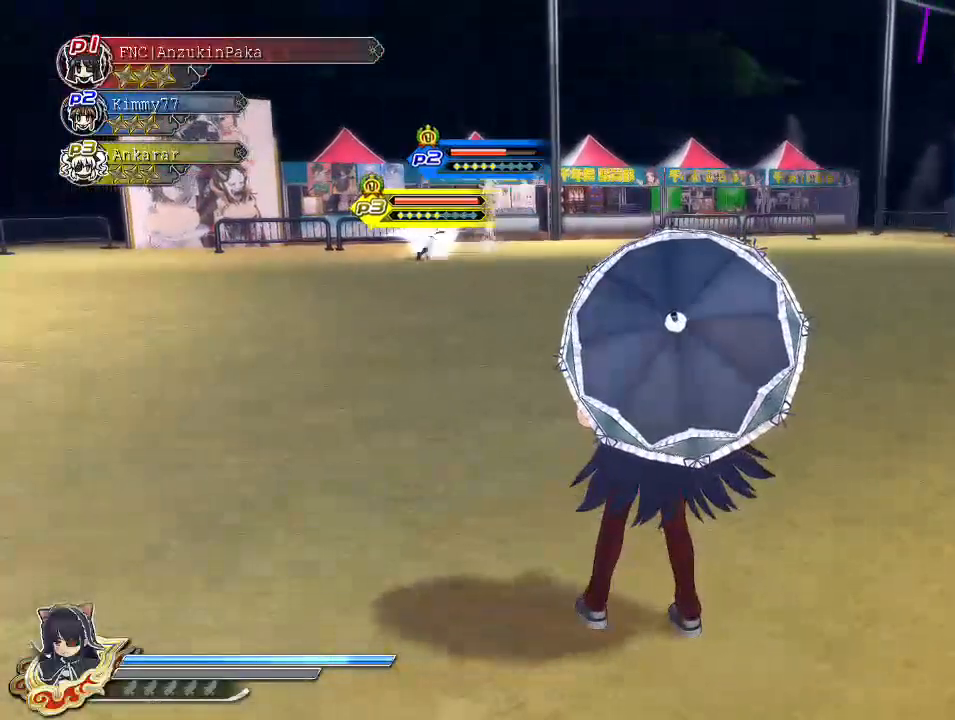
{"buttons": ["DPAD_UP"], "left_stick": "center", "right_stick": "center", "events": []}
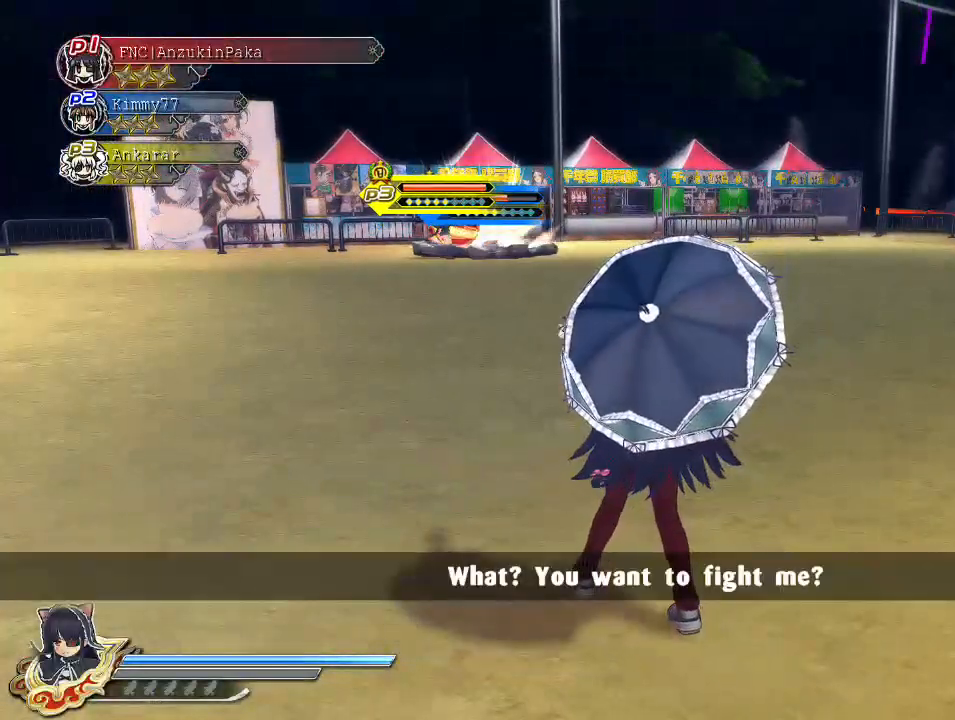
{"buttons": [], "left_stick": "down-right", "right_stick": "right", "events": [[67, "DPAD_UP", "up"], [200, "right_stick", "left"], [333, "R1", "down"], [450, "R1", "up"], [450, "left_stick", "down-right"], [483, "right_stick", "right"]]}
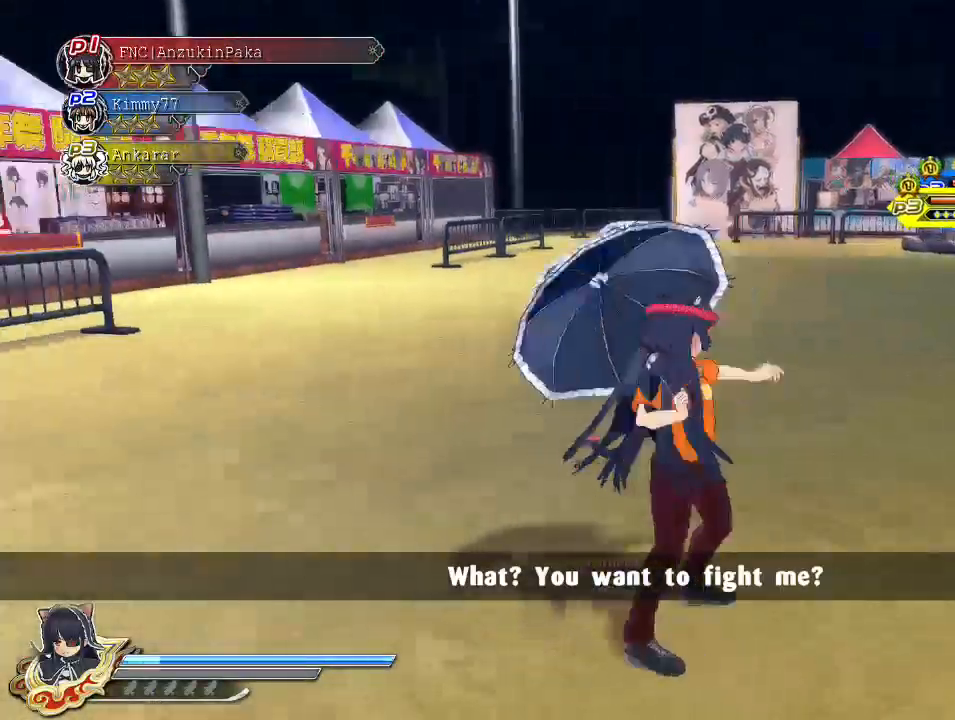
{"buttons": [], "left_stick": "up", "right_stick": "center", "events": [[383, "left_stick", "up"], [483, "right_stick", "center"]]}
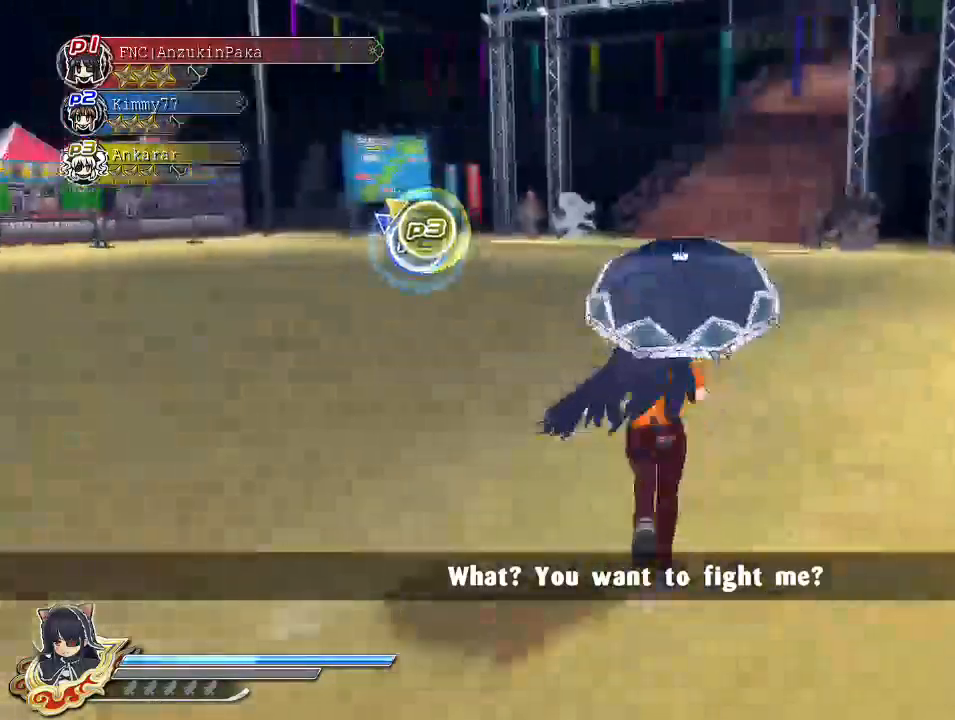
{"buttons": [], "left_stick": "center", "right_stick": "center", "events": [[50, "right_stick", "left"], [233, "left_stick", "center"], [300, "right_stick", "center"], [333, "DPAD_UP", "down"], [467, "DPAD_UP", "up"]]}
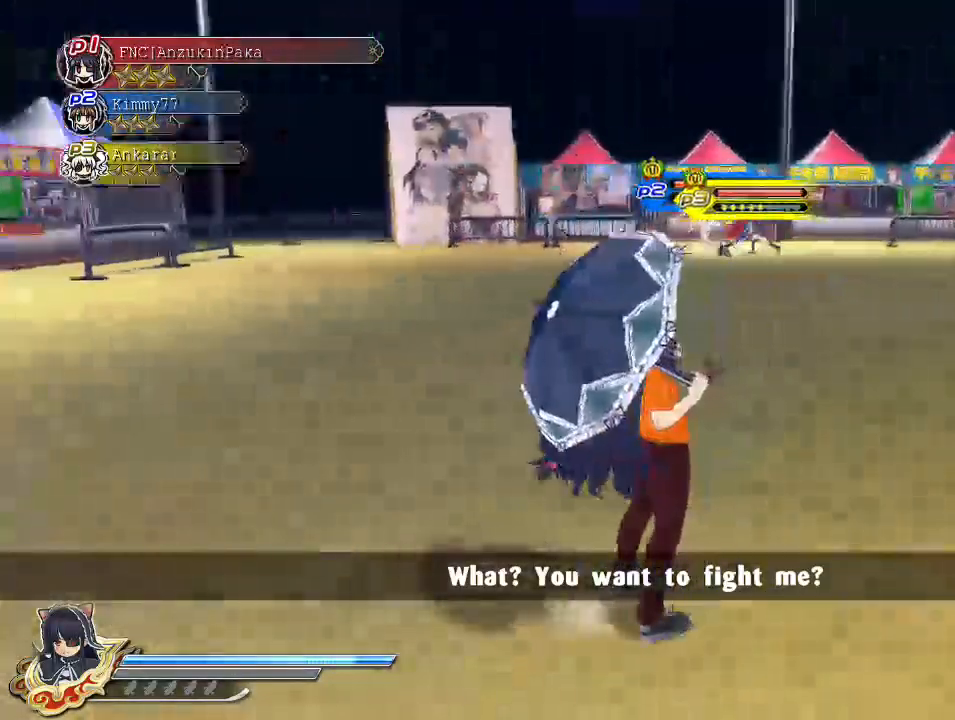
{"buttons": [], "left_stick": "center", "right_stick": "center", "events": [[150, "left_stick", "up"], [233, "right_stick", "right"], [433, "left_stick", "center"], [467, "right_stick", "center"]]}
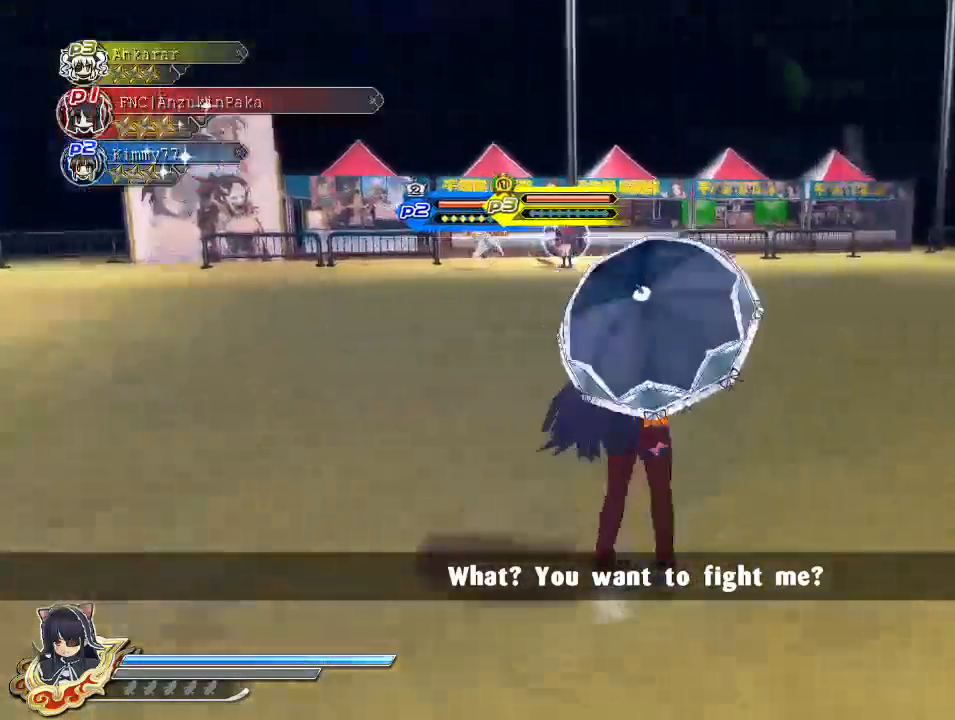
{"buttons": ["DPAD_UP"], "left_stick": "center", "right_stick": "center", "events": [[33, "DPAD_UP", "down"]]}
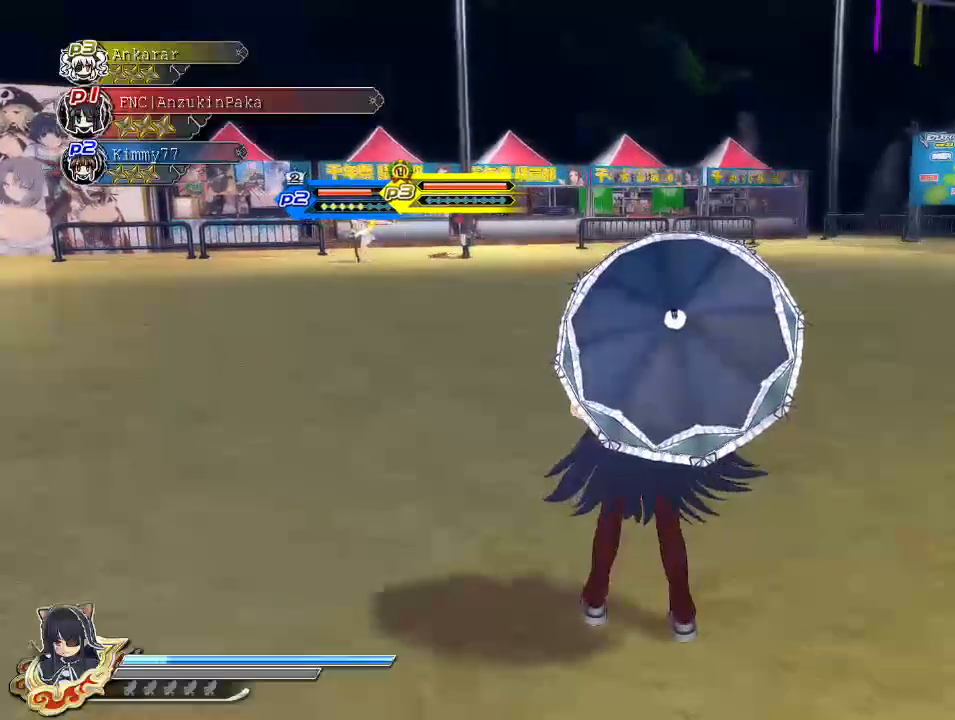
{"buttons": ["DPAD_UP"], "left_stick": "center", "right_stick": "center", "events": []}
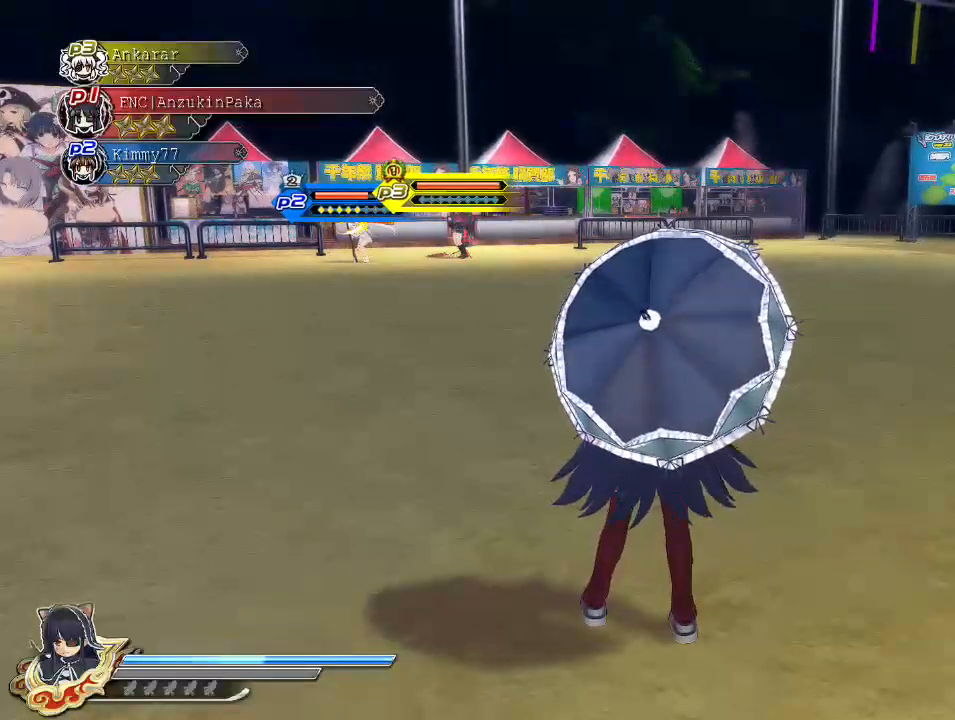
{"buttons": ["DPAD_UP"], "left_stick": "center", "right_stick": "center", "events": []}
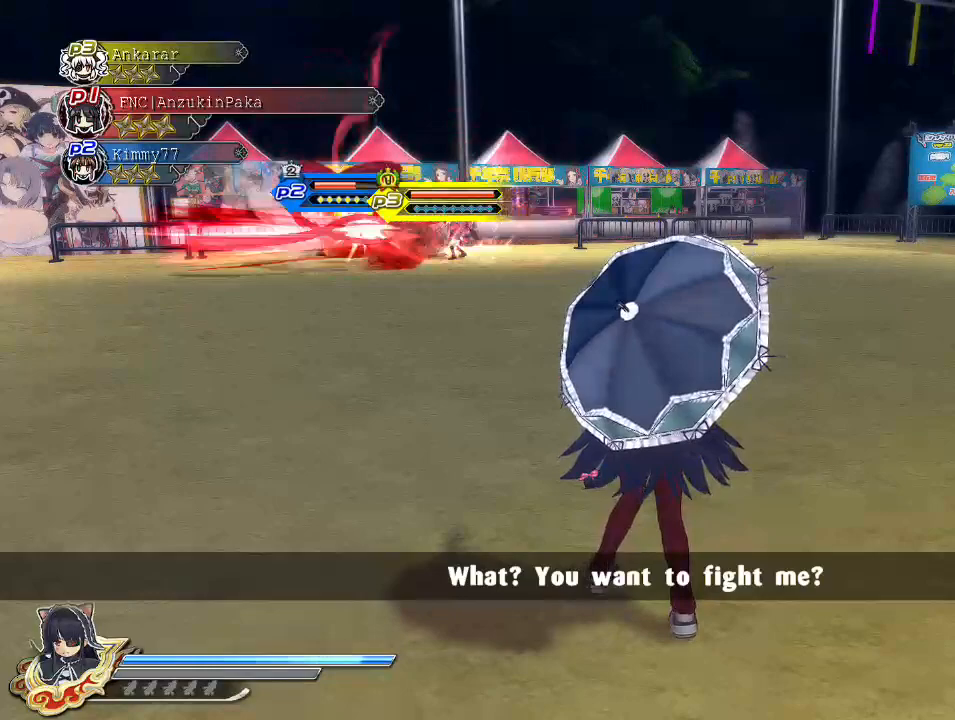
{"buttons": [], "left_stick": "center", "right_stick": "center", "events": [[183, "DPAD_UP", "up"]]}
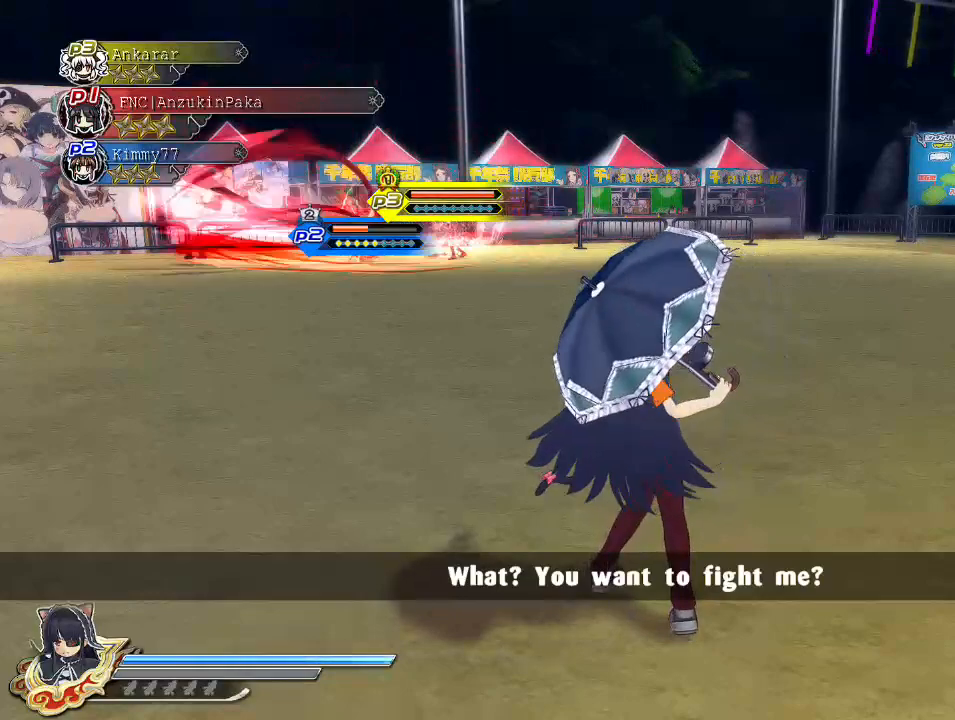
{"buttons": [], "left_stick": "center", "right_stick": "center", "events": []}
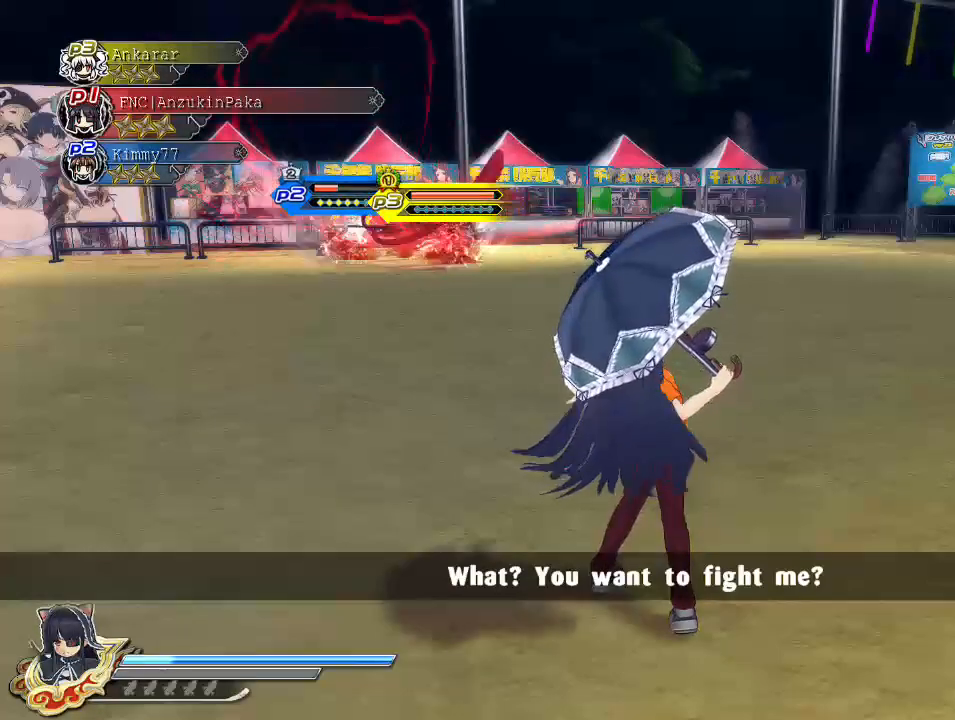
{"buttons": [], "left_stick": "center", "right_stick": "center", "events": []}
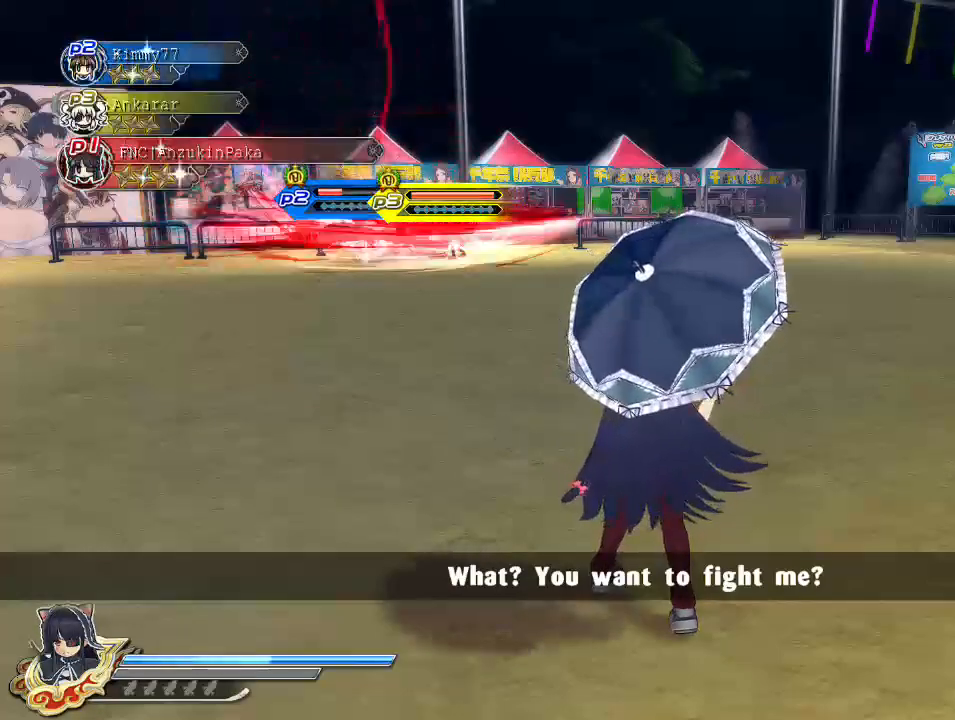
{"buttons": [], "left_stick": "center", "right_stick": "center", "events": []}
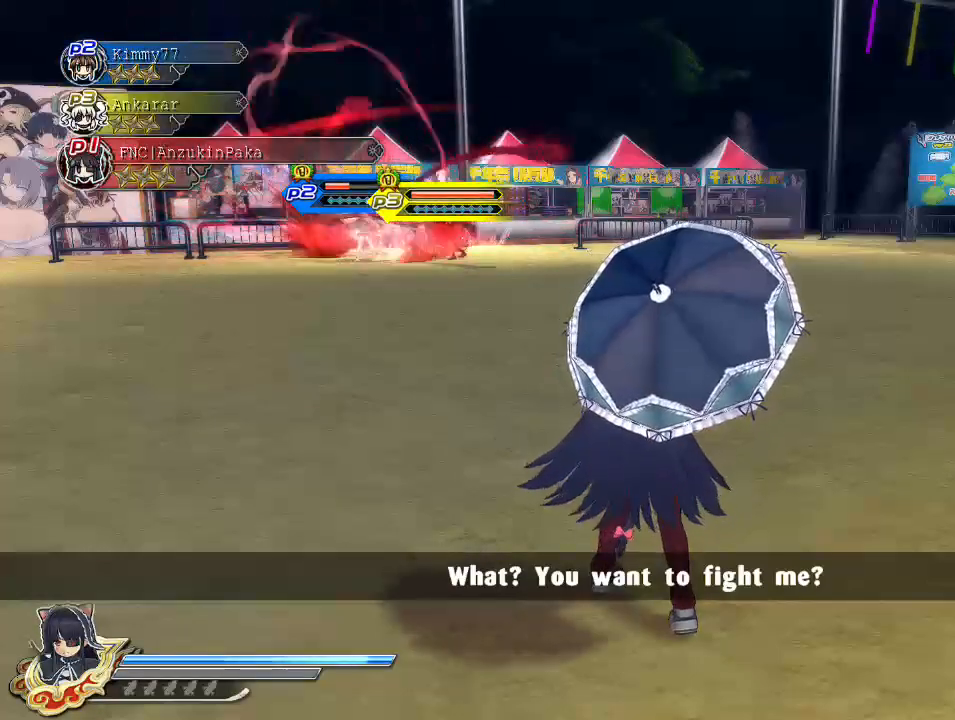
{"buttons": [], "left_stick": "center", "right_stick": "center", "events": []}
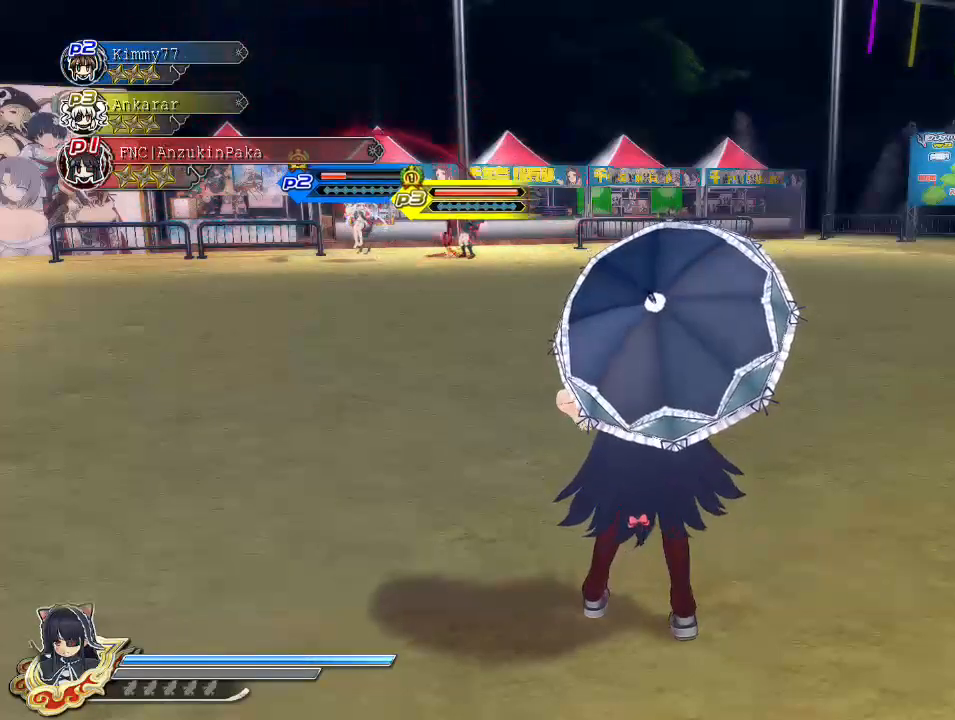
{"buttons": [], "left_stick": "center", "right_stick": "center", "events": []}
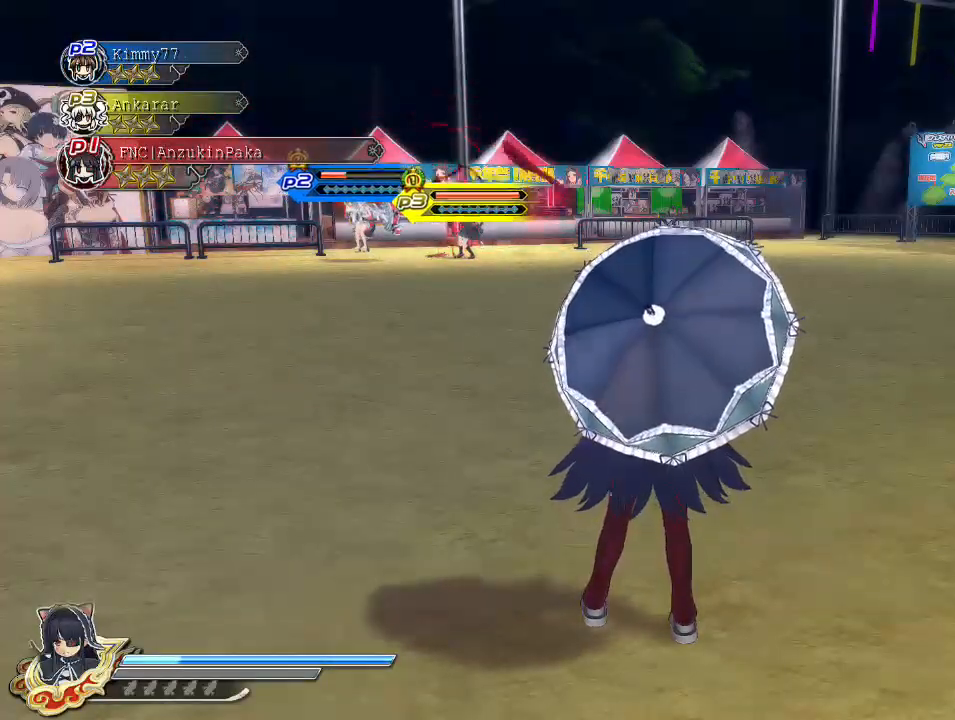
{"buttons": [], "left_stick": "down-right", "right_stick": "center", "events": [[367, "left_stick", "down-right"]]}
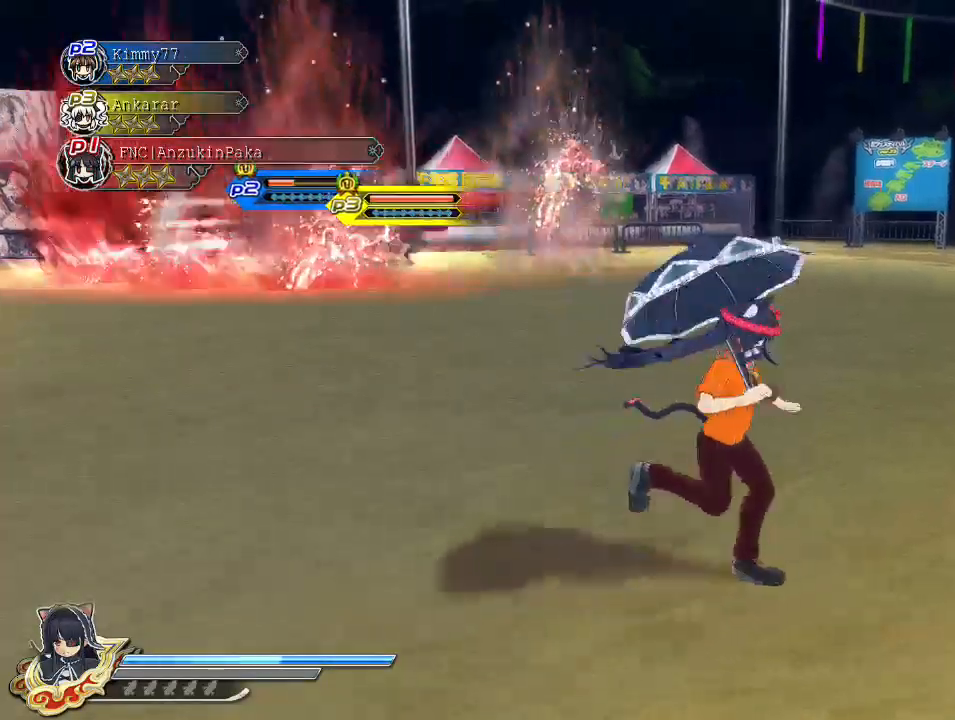
{"buttons": [], "left_stick": "down", "right_stick": "center", "events": [[233, "right_stick", "left"], [433, "right_stick", "center"], [500, "left_stick", "down"]]}
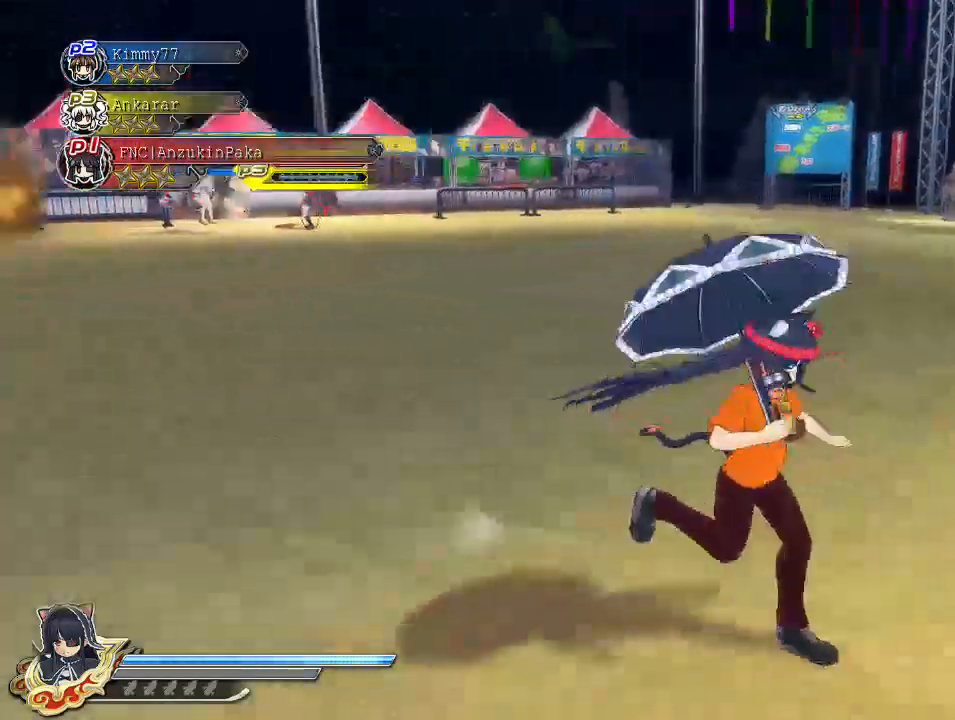
{"buttons": [], "left_stick": "right", "right_stick": "center", "events": [[83, "right_stick", "left"], [183, "left_stick", "down-left"], [233, "right_stick", "center"], [350, "left_stick", "down-right"], [500, "left_stick", "right"]]}
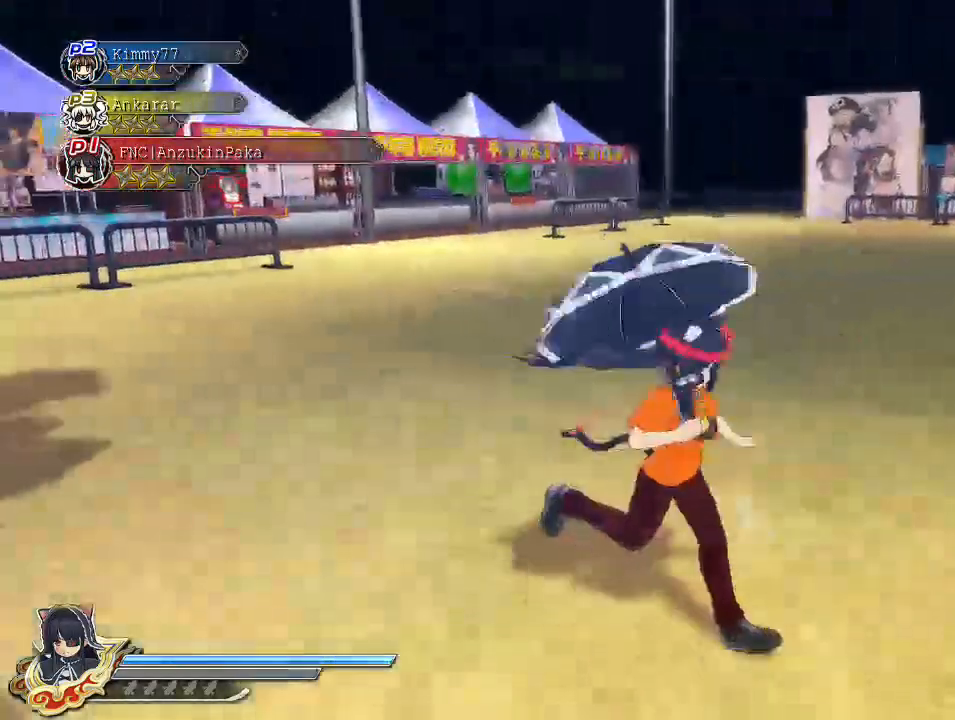
{"buttons": [], "left_stick": "up", "right_stick": "center", "events": [[250, "left_stick", "up-right"], [383, "left_stick", "up"]]}
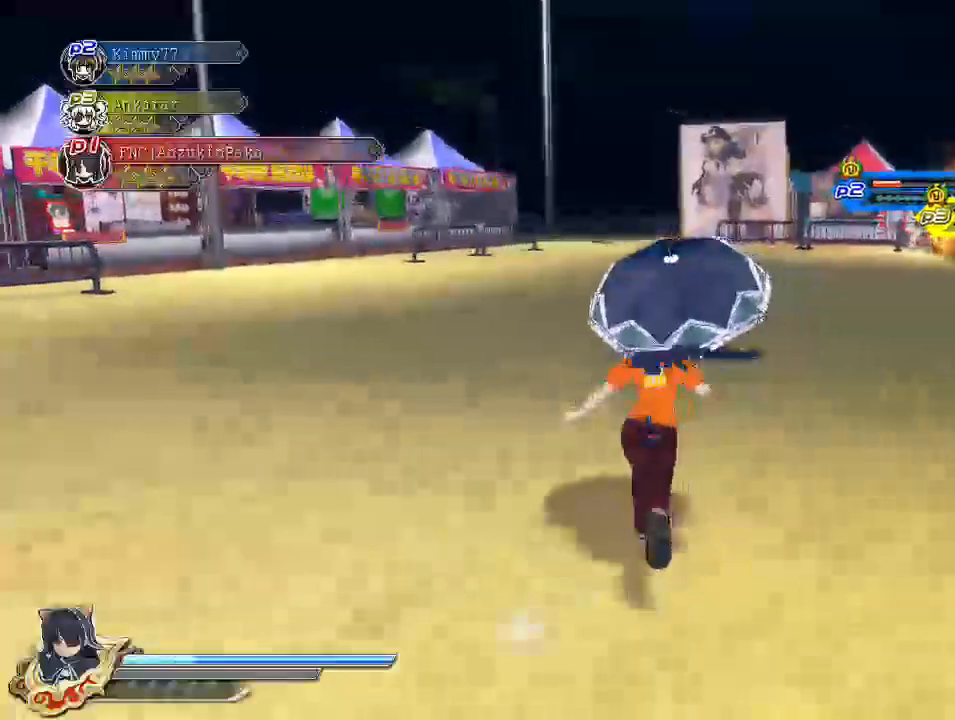
{"buttons": [], "left_stick": "center", "right_stick": "right", "events": [[167, "left_stick", "center"], [417, "right_stick", "right"]]}
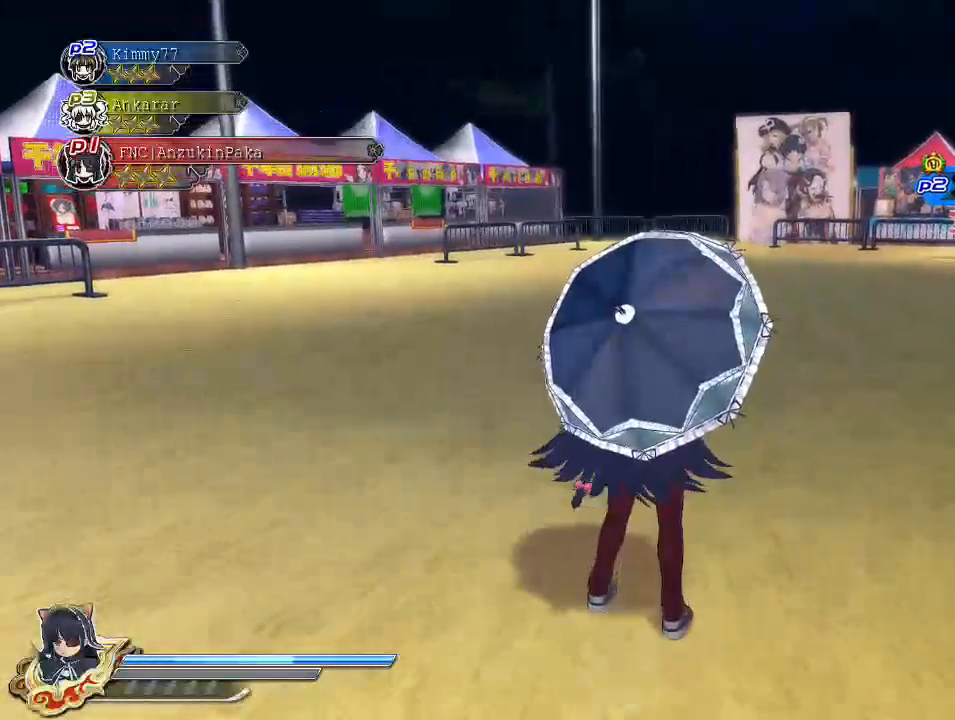
{"buttons": [], "left_stick": "center", "right_stick": "center", "events": [[200, "right_stick", "center"]]}
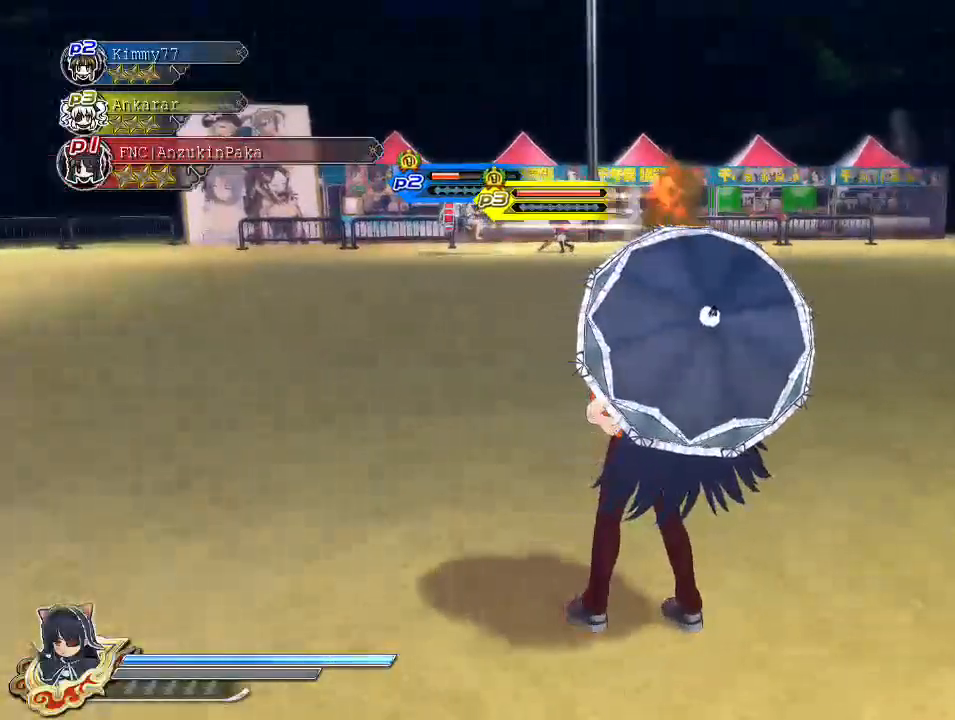
{"buttons": [], "left_stick": "center", "right_stick": "center", "events": []}
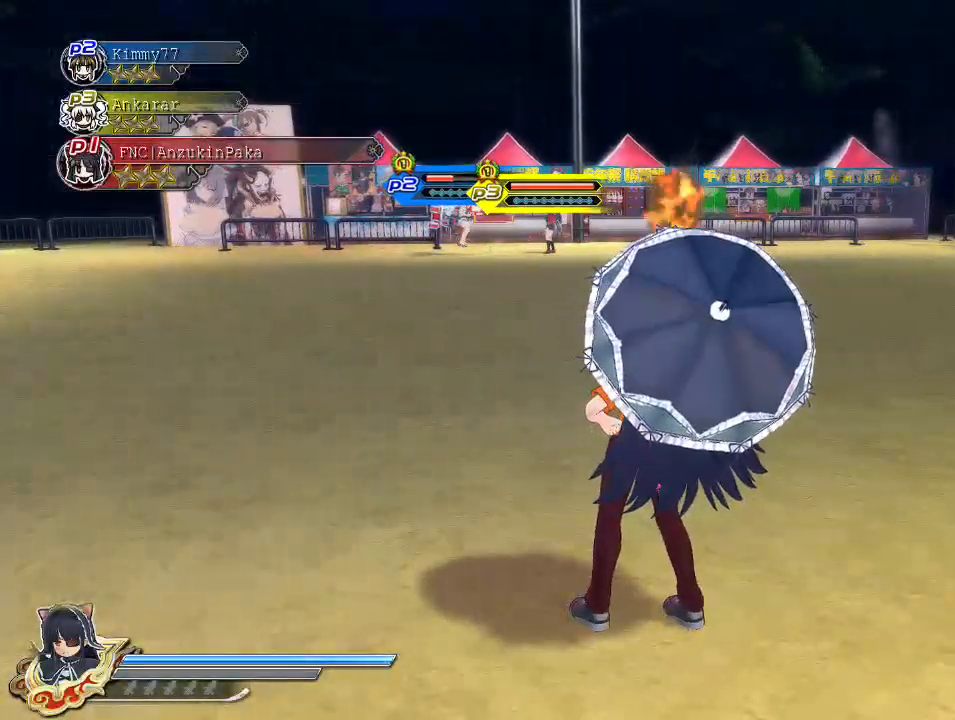
{"buttons": [], "left_stick": "center", "right_stick": "center", "events": []}
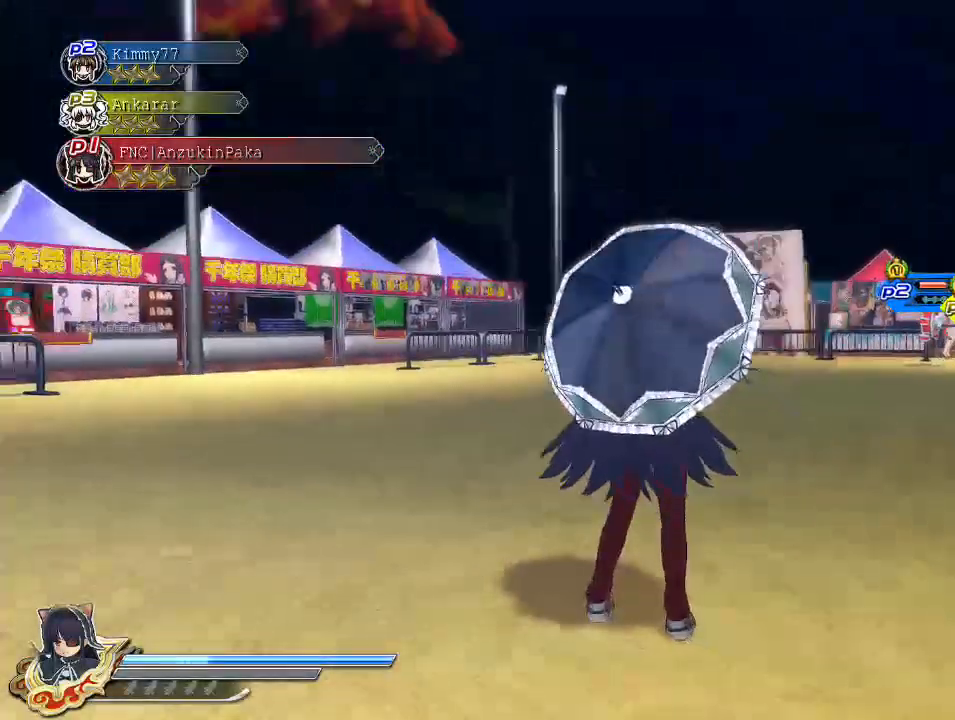
{"buttons": [], "left_stick": "center", "right_stick": "center", "events": []}
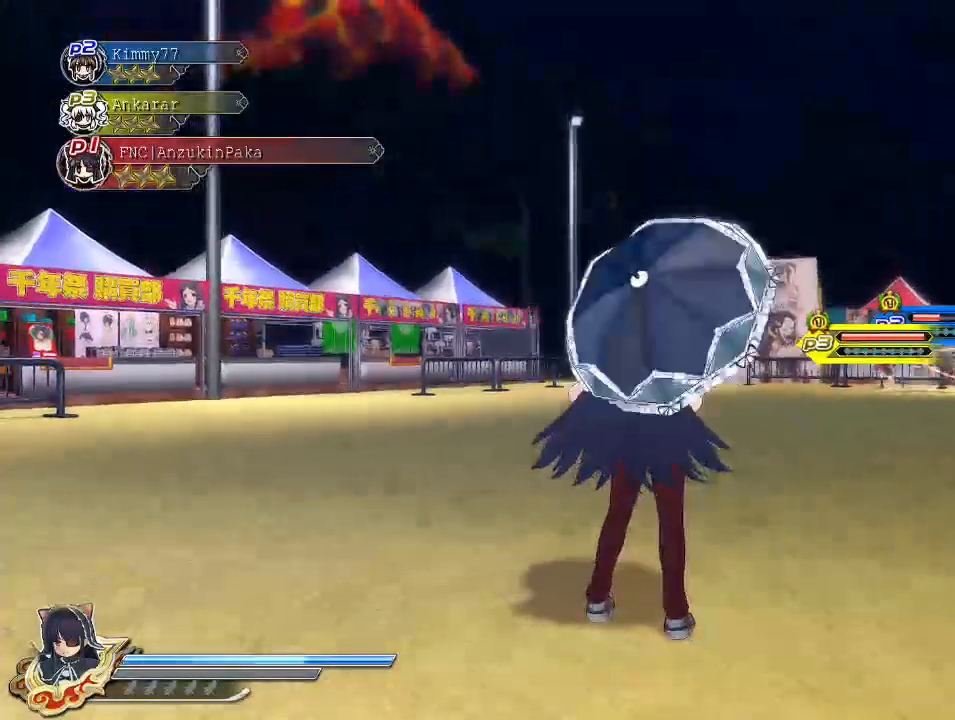
{"buttons": [], "left_stick": "center", "right_stick": "center", "events": []}
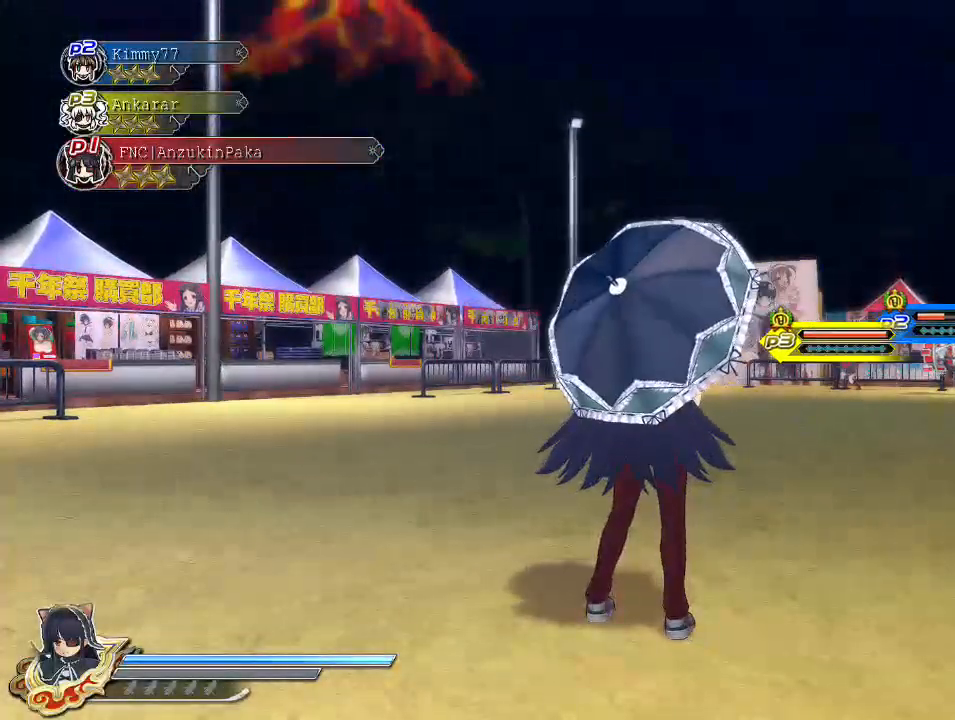
{"buttons": [], "left_stick": "center", "right_stick": "center", "events": []}
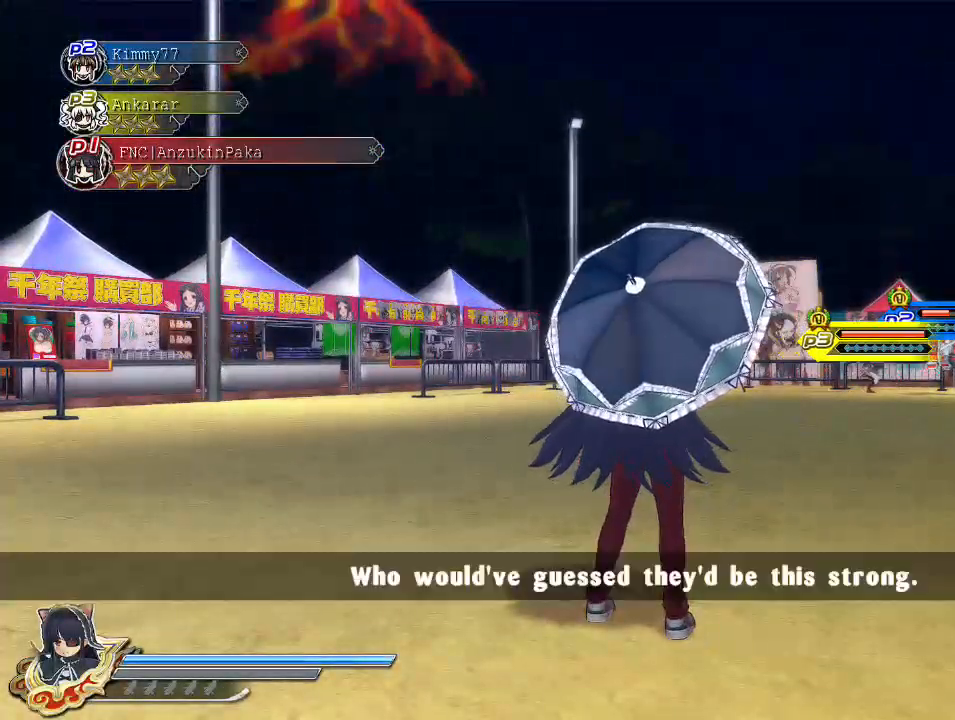
{"buttons": [], "left_stick": "left", "right_stick": "down", "events": [[200, "right_stick", "down"], [233, "left_stick", "down-left"], [450, "left_stick", "left"]]}